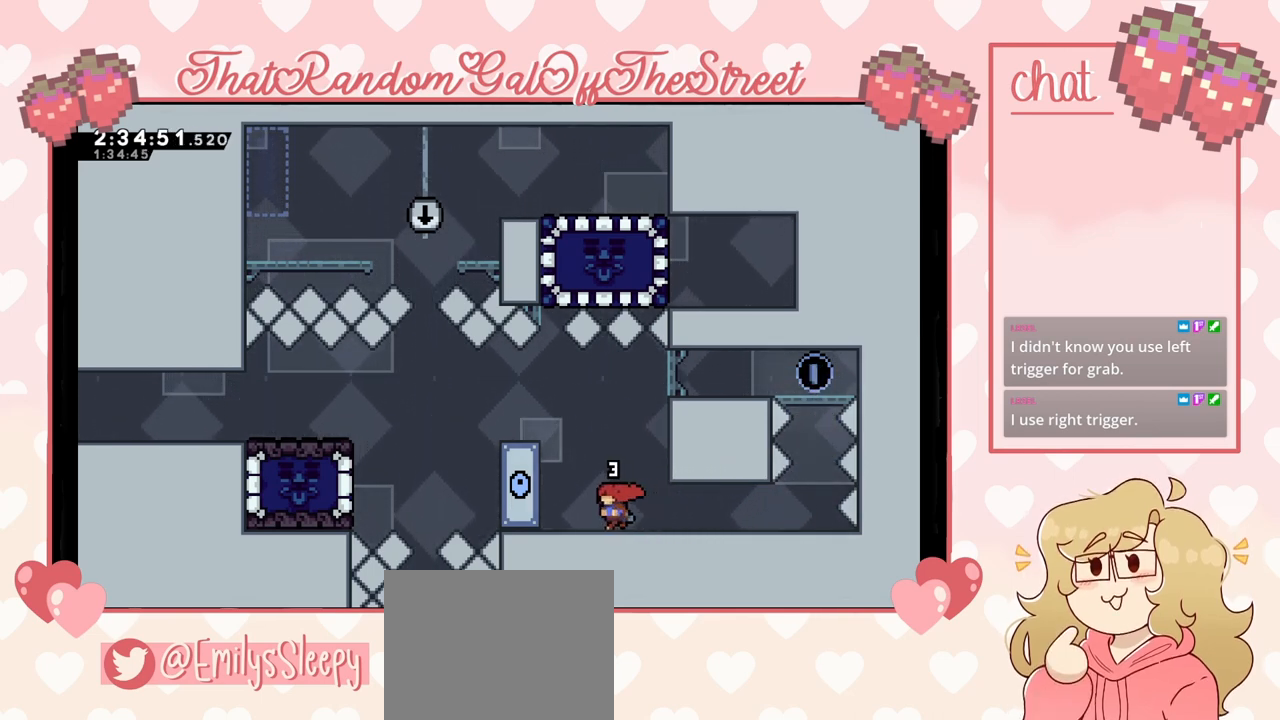
Gameplay with a controller (Xbox layout); each line is a JSON object with the inputs held at the frame after it. "events" lists button and stick changes between this image and that frame as [ms after this image, input, new state], when the widget could be followed in between.
{"buttons": [], "left_stick": "center", "right_stick": "center", "events": [[100, "DPAD_LEFT", "down"], [200, "DPAD_LEFT", "up"], [267, "DPAD_LEFT", "down"], [333, "DPAD_LEFT", "up"], [400, "DPAD_LEFT", "down"], [500, "DPAD_LEFT", "up"]]}
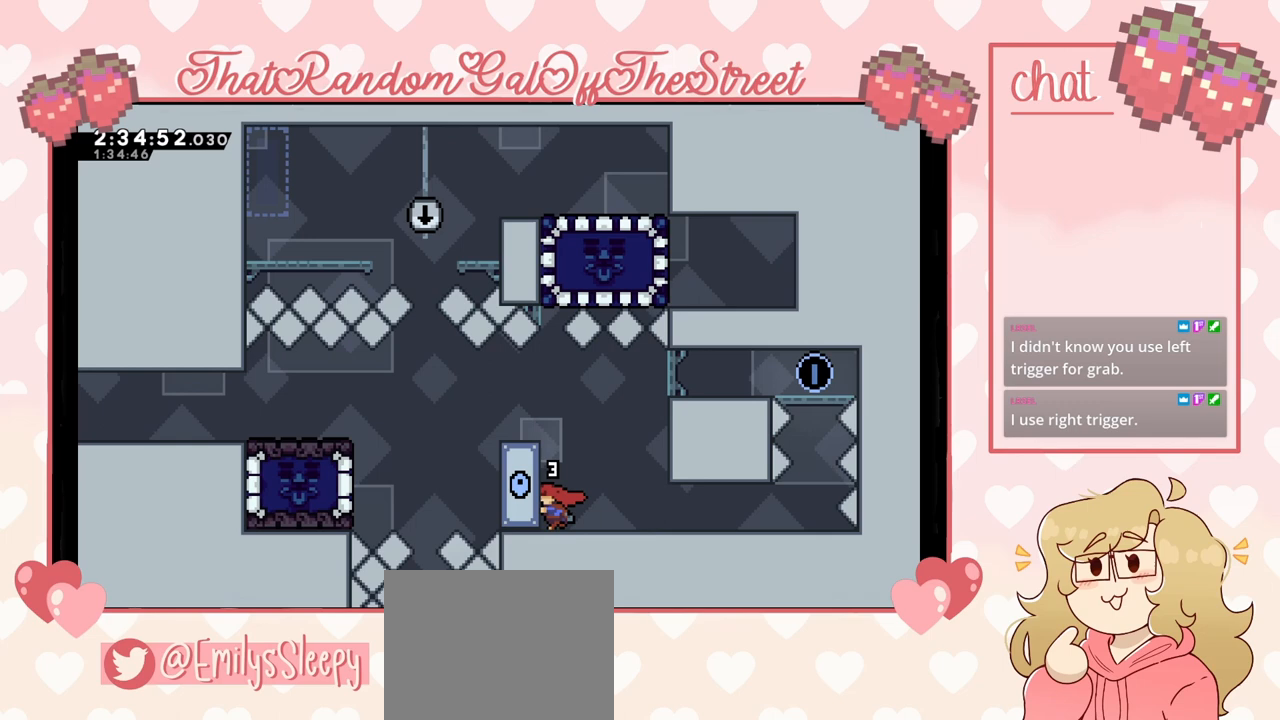
{"buttons": ["DPAD_LEFT"], "left_stick": "center", "right_stick": "center", "events": [[33, "DPAD_LEFT", "down"], [200, "DPAD_DOWN", "down"], [233, "DPAD_LEFT", "up"], [300, "DPAD_LEFT", "down"], [333, "DPAD_DOWN", "up"]]}
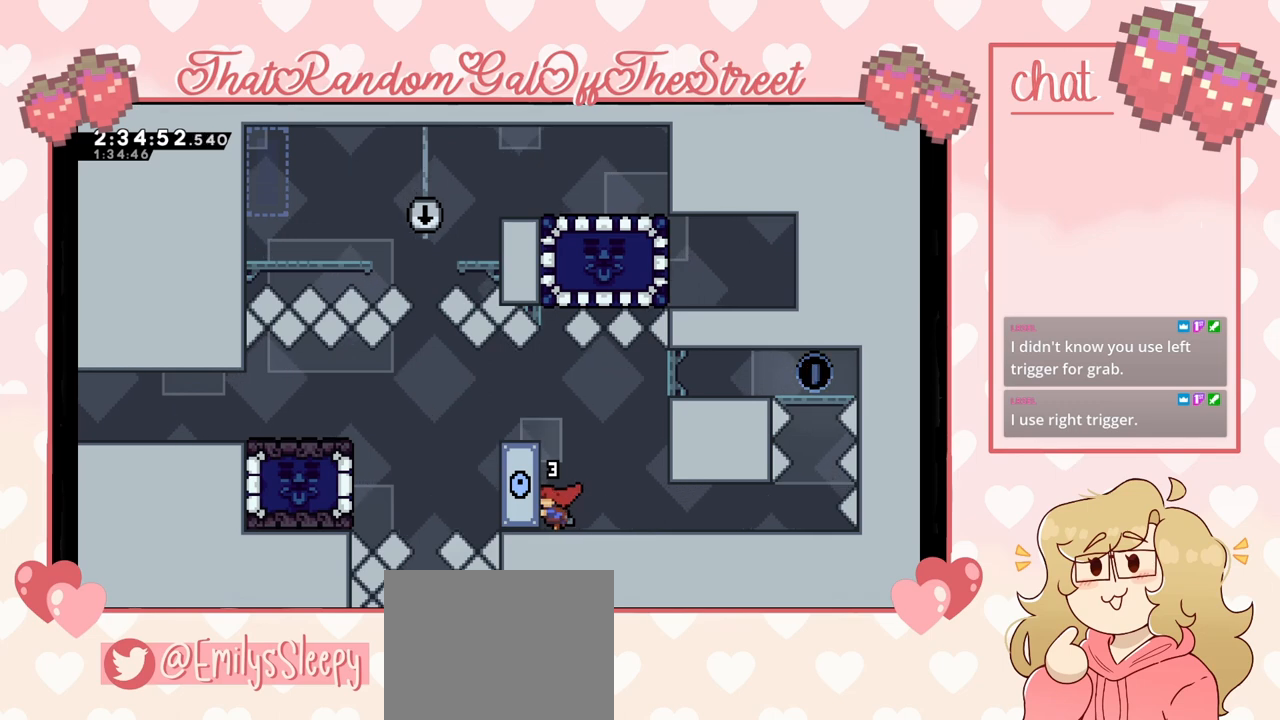
{"buttons": ["DPAD_LEFT"], "left_stick": "center", "right_stick": "center", "events": [[233, "DPAD_DOWN", "down"], [433, "DPAD_DOWN", "up"]]}
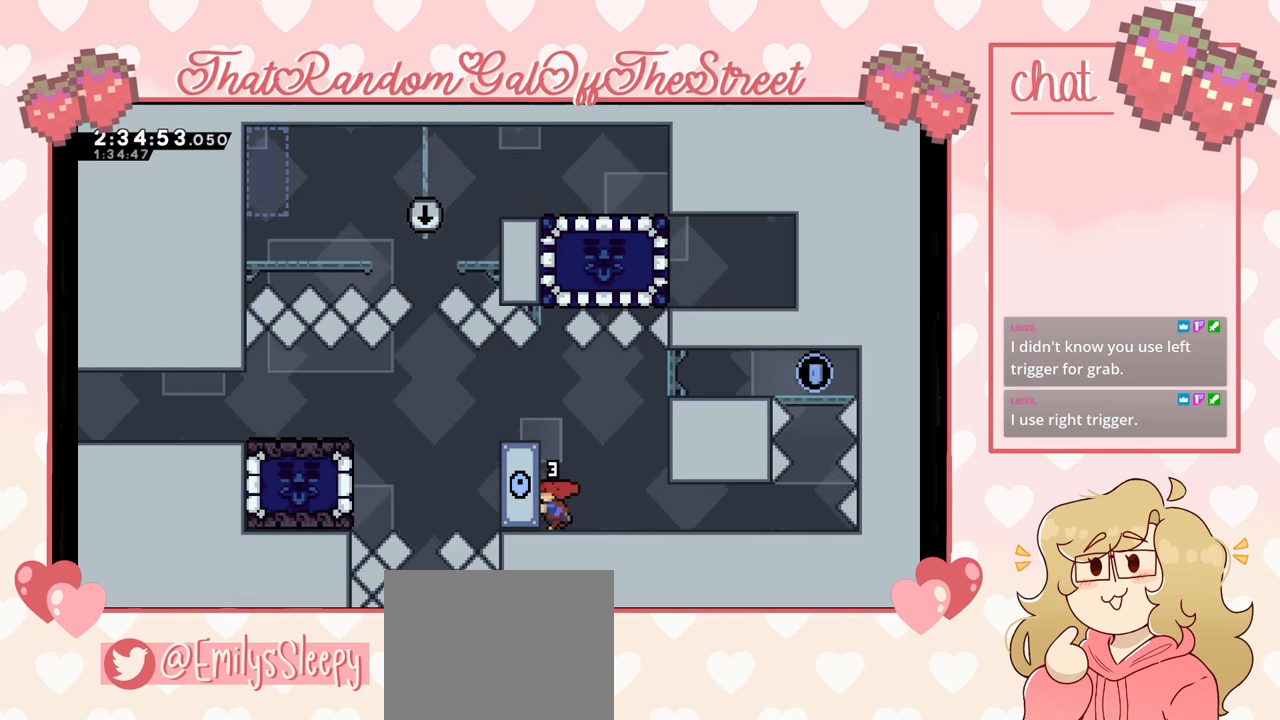
{"buttons": ["DPAD_DOWN"], "left_stick": "center", "right_stick": "center", "events": [[67, "DPAD_DOWN", "down"], [367, "DPAD_DOWN", "up"], [367, "DPAD_LEFT", "up"], [467, "DPAD_DOWN", "down"]]}
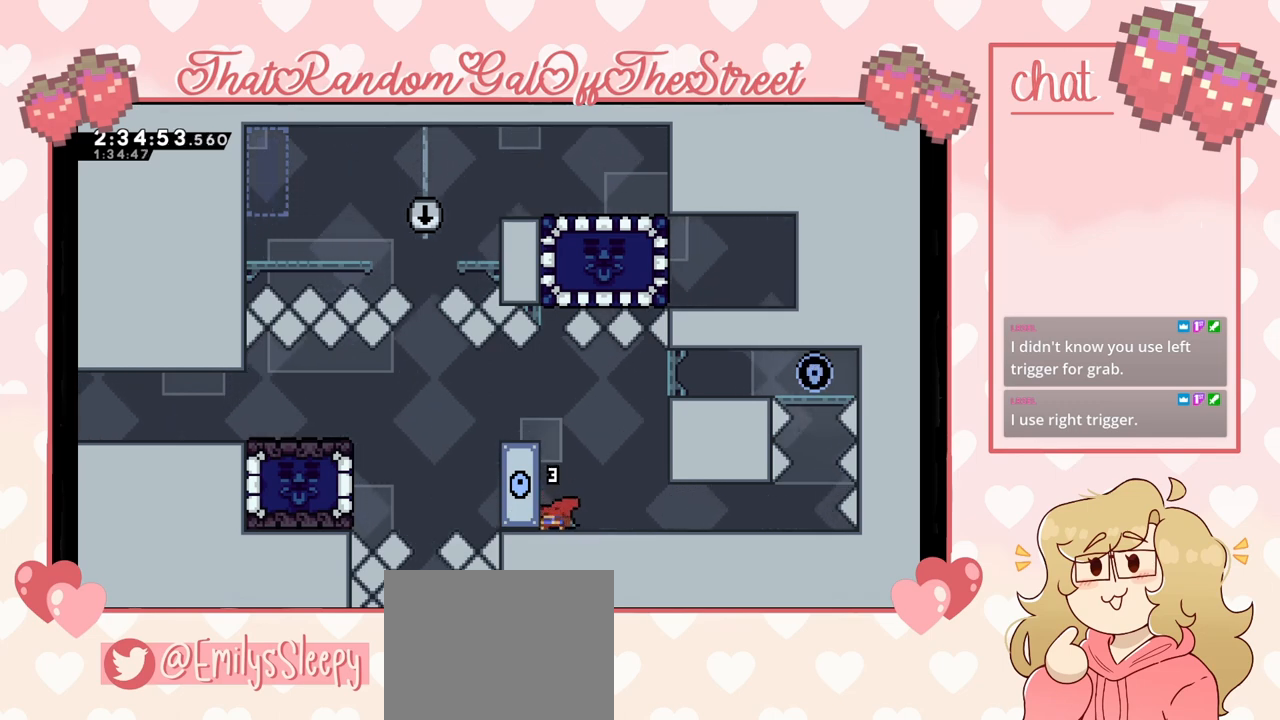
{"buttons": ["DPAD_DOWN"], "left_stick": "center", "right_stick": "center", "events": [[67, "DPAD_DOWN", "up"], [300, "DPAD_DOWN", "down"], [433, "DPAD_DOWN", "up"], [500, "DPAD_DOWN", "down"]]}
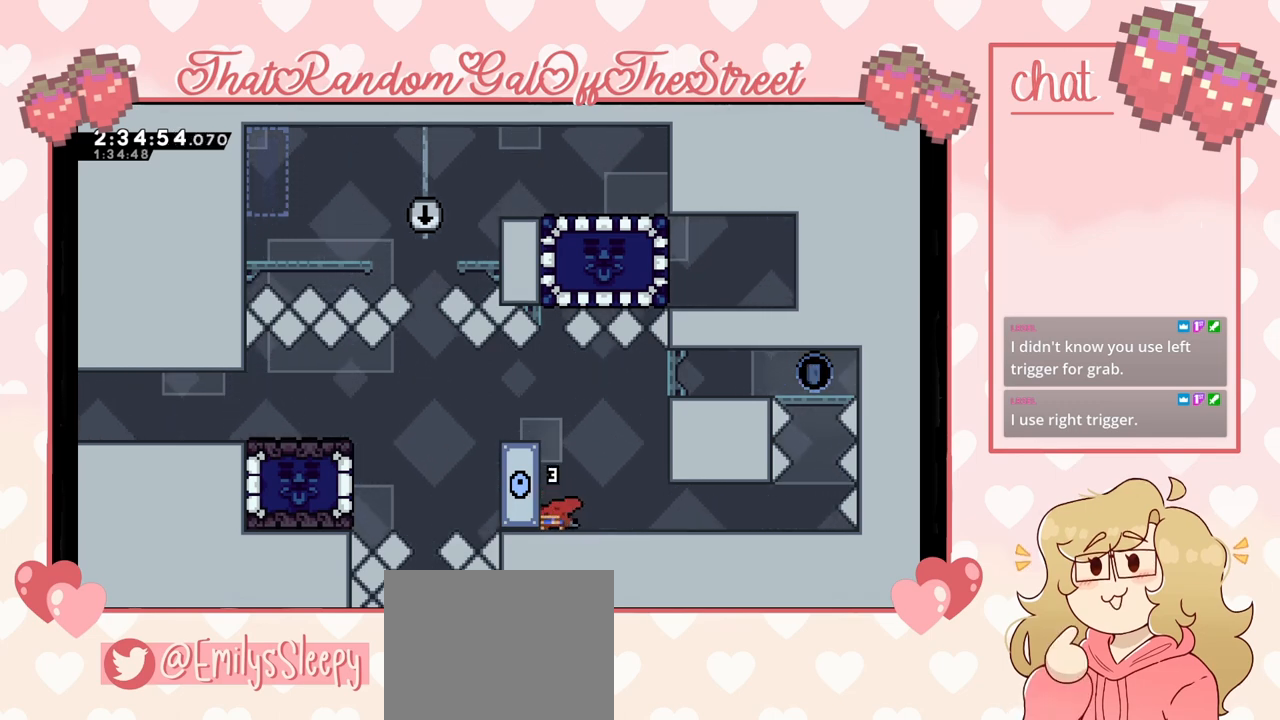
{"buttons": [], "left_stick": "center", "right_stick": "center", "events": [[100, "DPAD_DOWN", "up"], [167, "DPAD_DOWN", "down"], [267, "DPAD_DOWN", "up"], [367, "DPAD_DOWN", "down"], [467, "DPAD_DOWN", "up"]]}
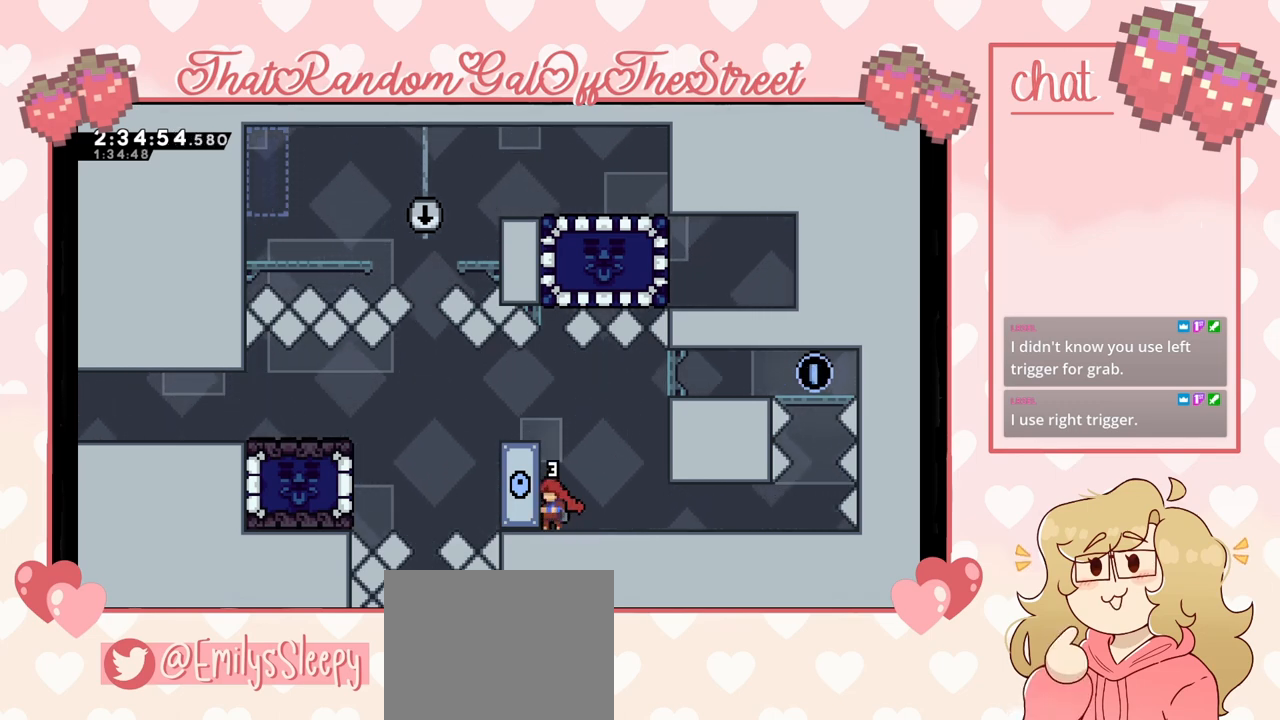
{"buttons": ["DPAD_RIGHT"], "left_stick": "center", "right_stick": "center", "events": [[67, "DPAD_DOWN", "down"], [167, "DPAD_DOWN", "up"], [233, "DPAD_DOWN", "down"], [333, "DPAD_DOWN", "up"], [400, "DPAD_RIGHT", "down"]]}
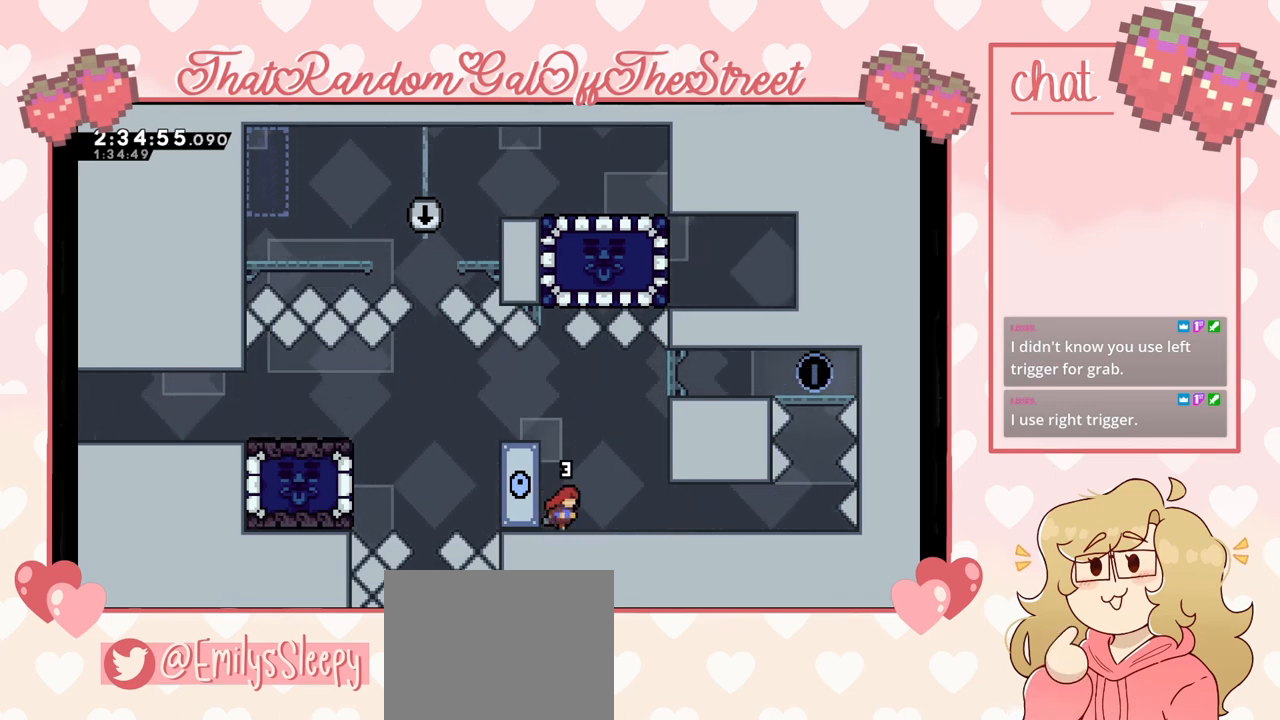
{"buttons": ["DPAD_RIGHT"], "left_stick": "center", "right_stick": "center", "events": []}
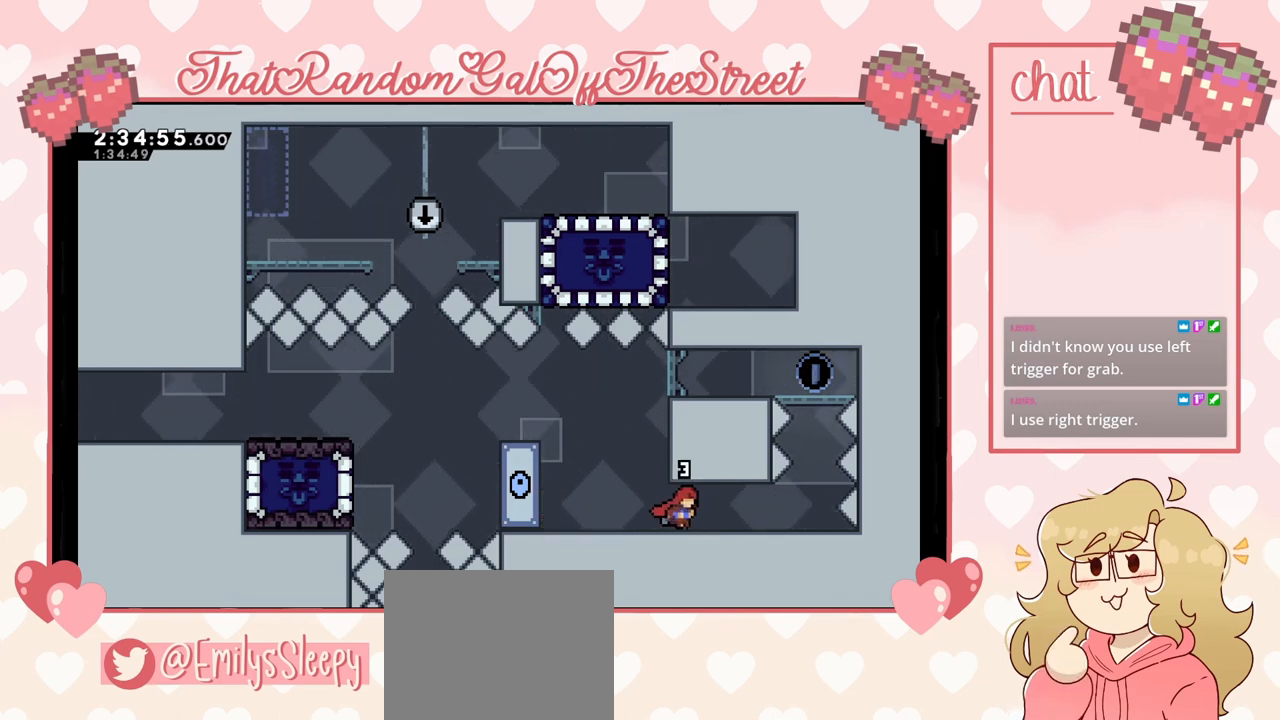
{"buttons": ["DPAD_RIGHT"], "left_stick": "center", "right_stick": "center", "events": []}
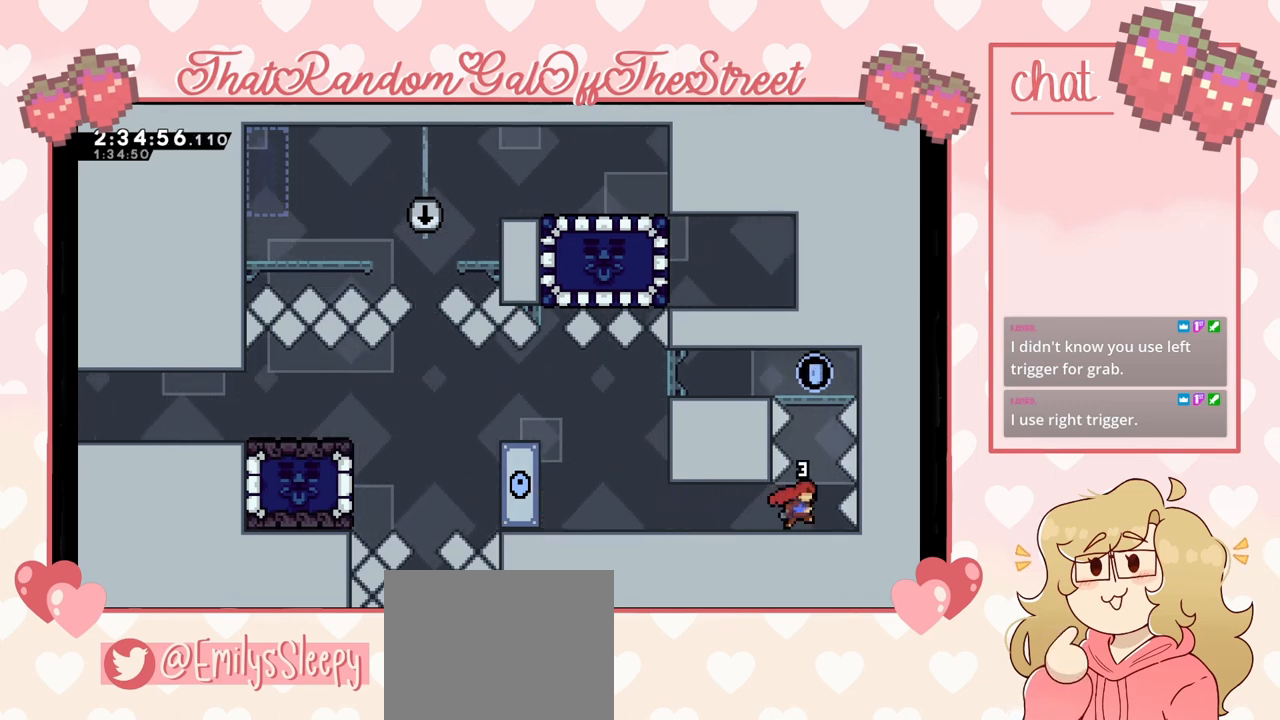
{"buttons": [], "left_stick": "center", "right_stick": "center", "events": [[67, "DPAD_RIGHT", "up"]]}
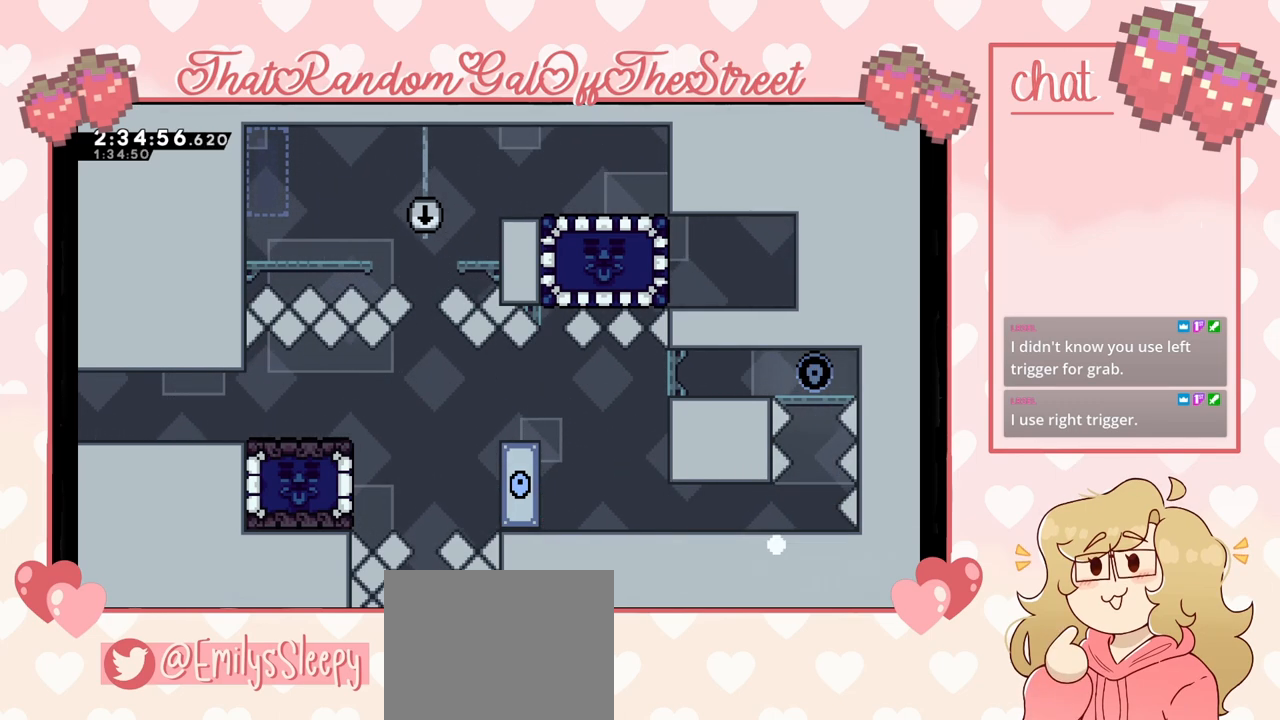
{"buttons": [], "left_stick": "center", "right_stick": "center", "events": [[133, "A", "down"], [133, "B", "down"], [200, "Y", "down"], [233, "X", "down"], [367, "B", "up"], [367, "X", "up"], [367, "Y", "up"], [400, "A", "up"]]}
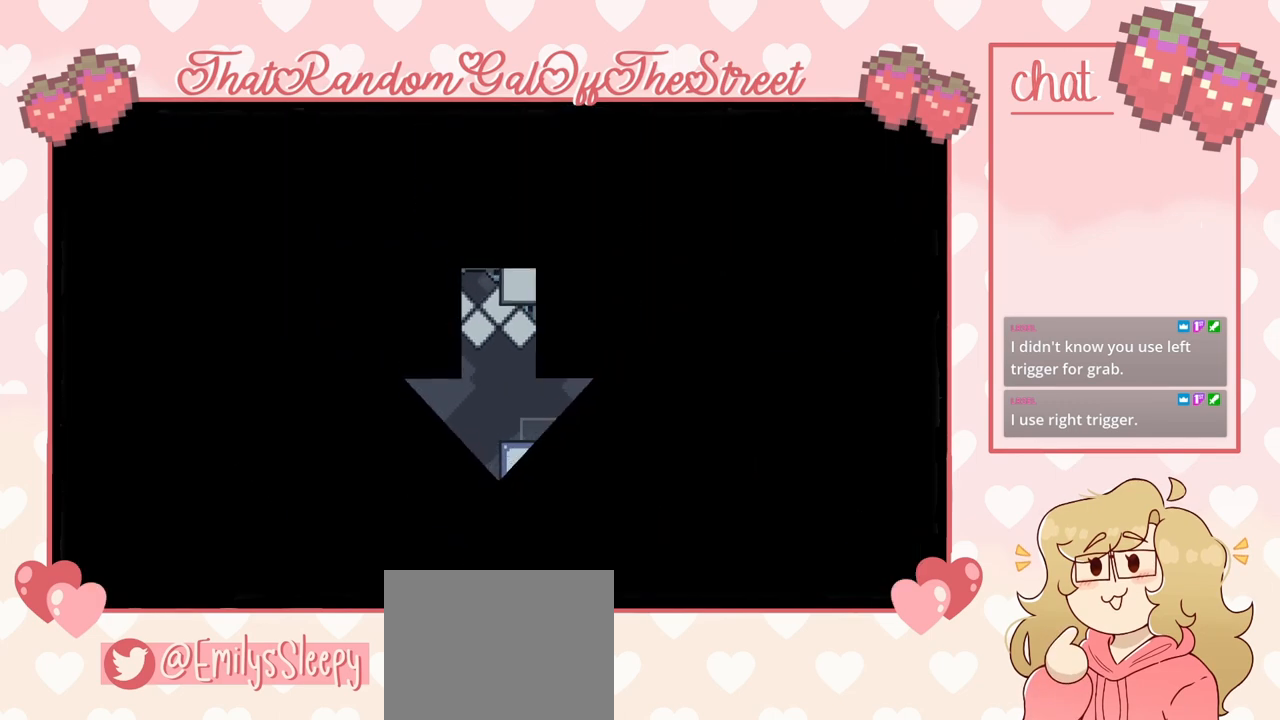
{"buttons": [], "left_stick": "center", "right_stick": "center", "events": []}
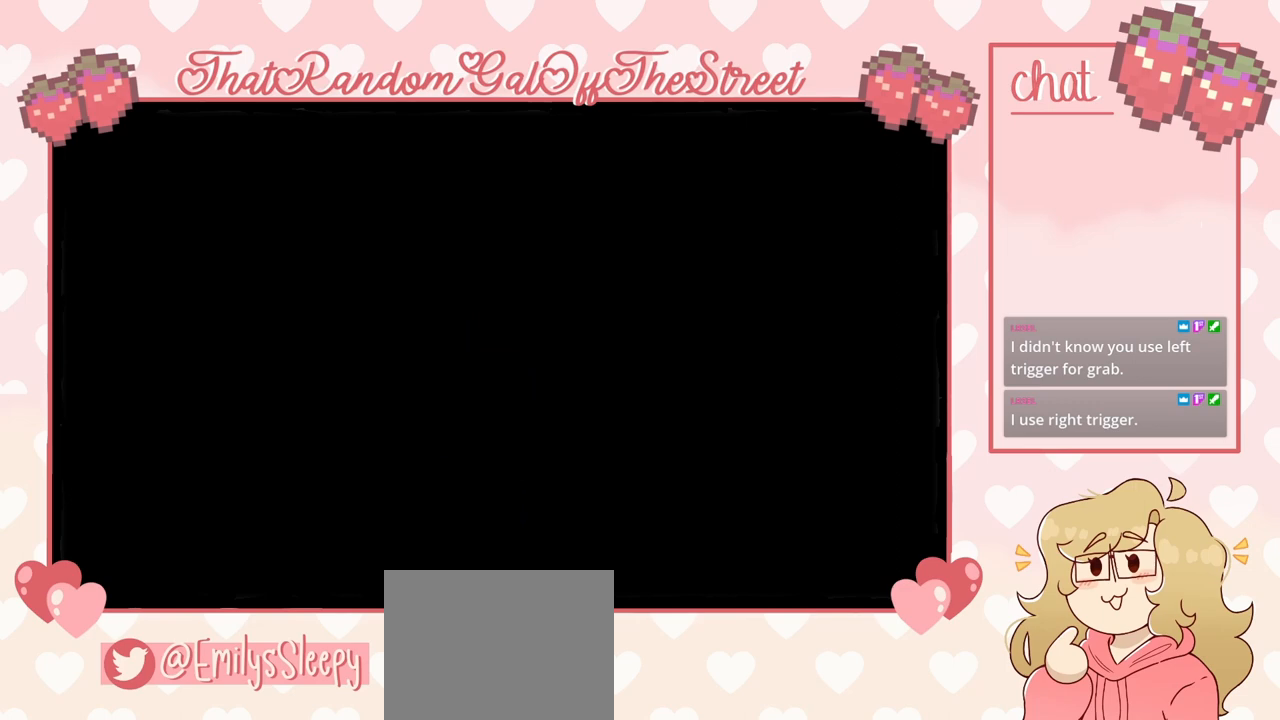
{"buttons": [], "left_stick": "center", "right_stick": "center", "events": []}
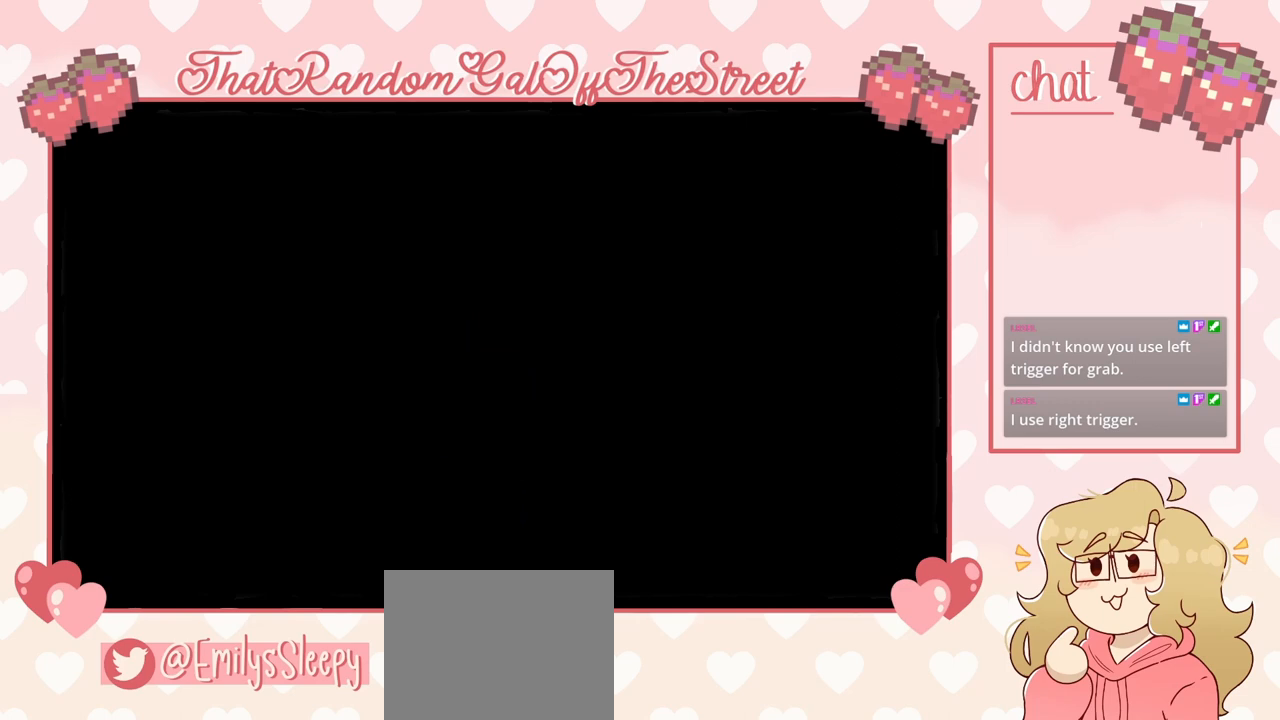
{"buttons": [], "left_stick": "center", "right_stick": "center", "events": []}
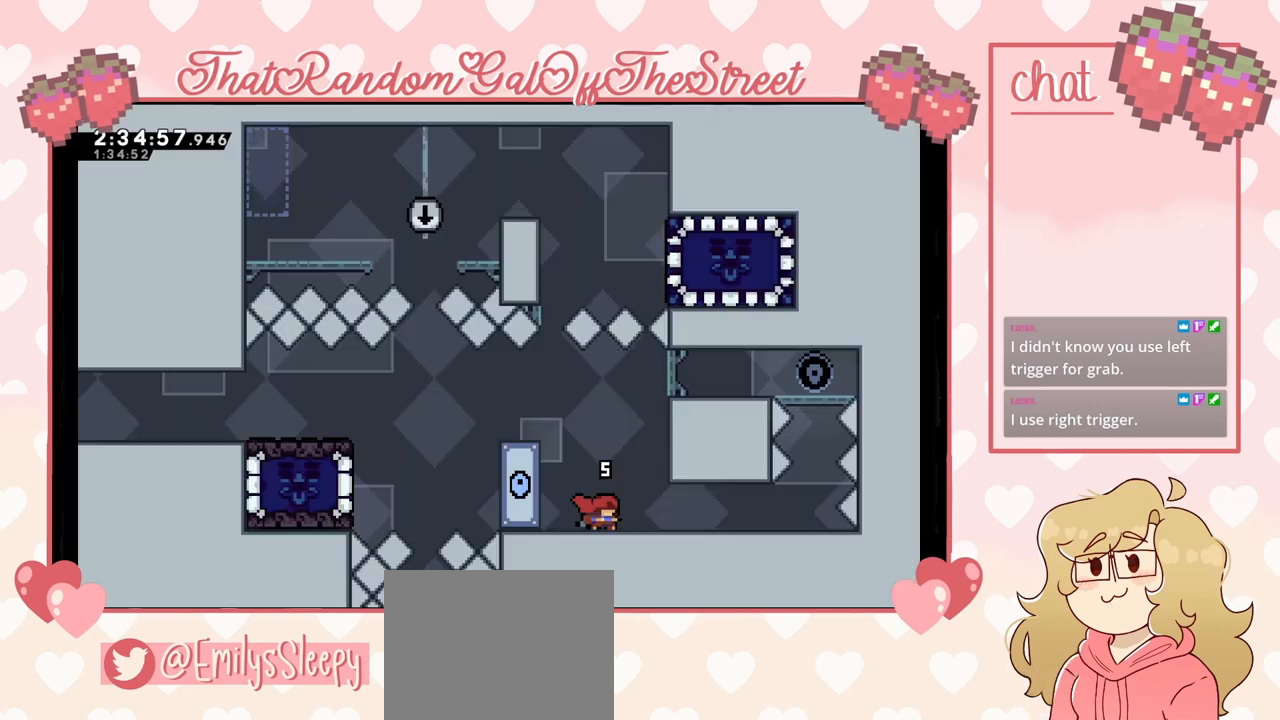
{"buttons": ["L2"], "left_stick": "center", "right_stick": "center", "events": [[133, "left_stick", "left"], [167, "A", "down"], [367, "L2", "down"], [400, "A", "up"], [467, "left_stick", "center"]]}
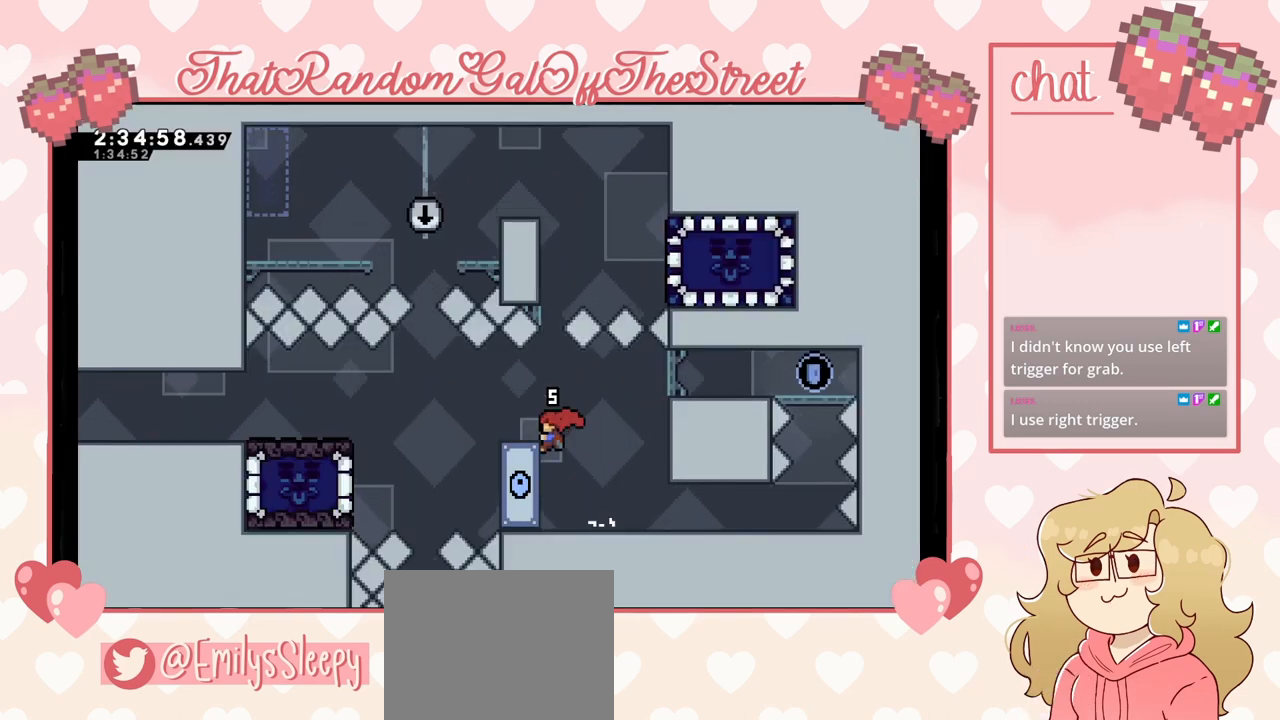
{"buttons": ["A", "L2"], "left_stick": "center", "right_stick": "center", "events": [[233, "A", "down"], [300, "L2", "up"], [467, "L2", "down"]]}
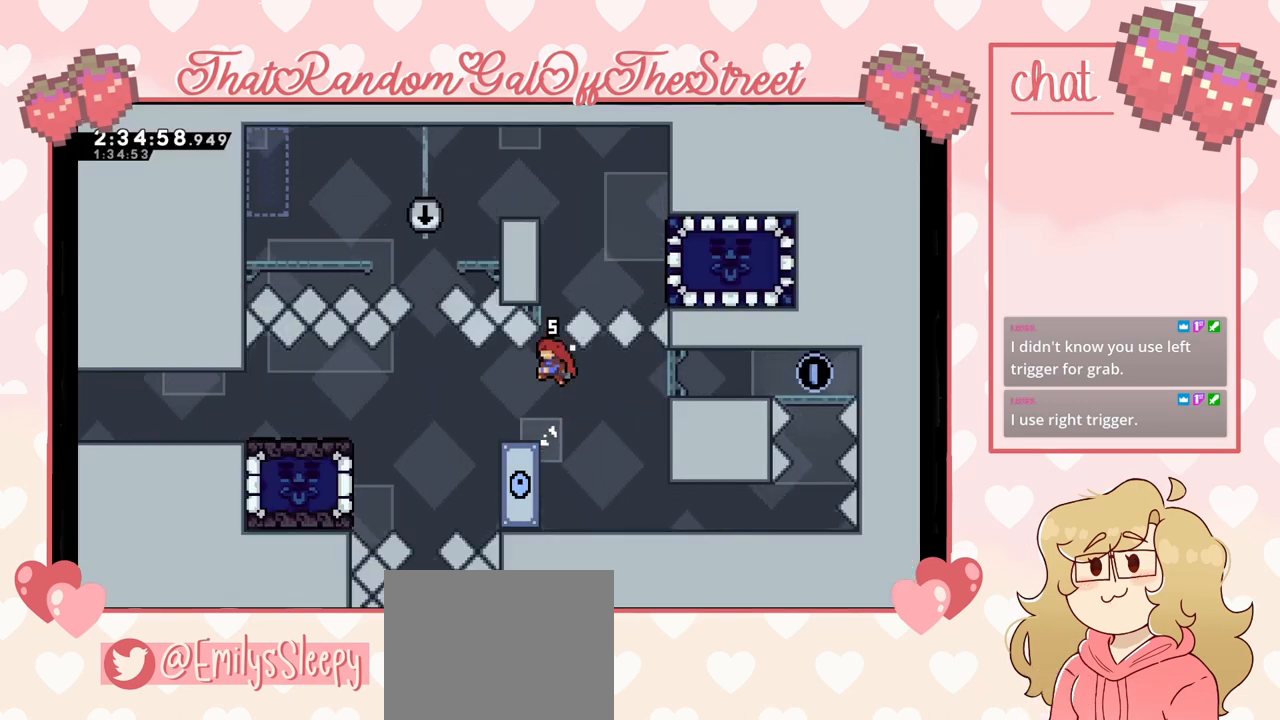
{"buttons": ["A"], "left_stick": "up", "right_stick": "center", "events": [[167, "A", "up"], [367, "A", "down"], [433, "left_stick", "up"], [467, "L2", "up"]]}
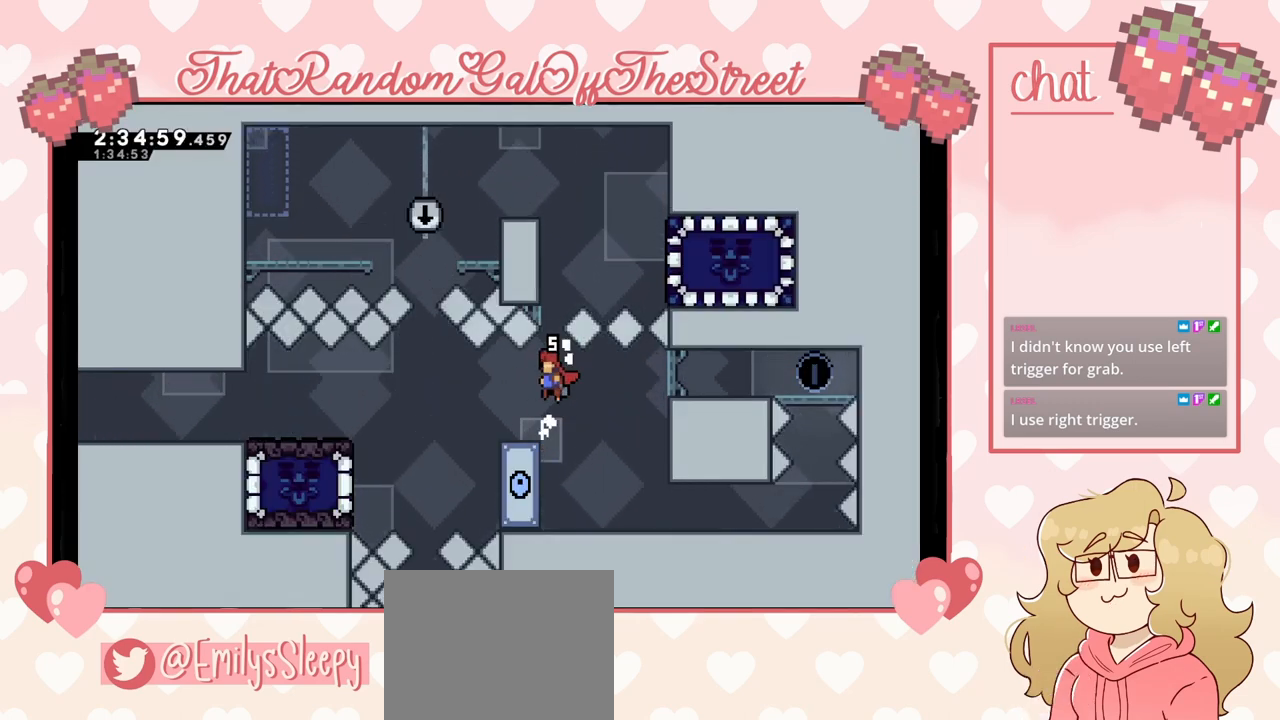
{"buttons": ["L2"], "left_stick": "center", "right_stick": "center", "events": [[33, "A", "up"], [100, "X", "down"], [267, "X", "up"], [333, "L2", "down"], [333, "left_stick", "center"]]}
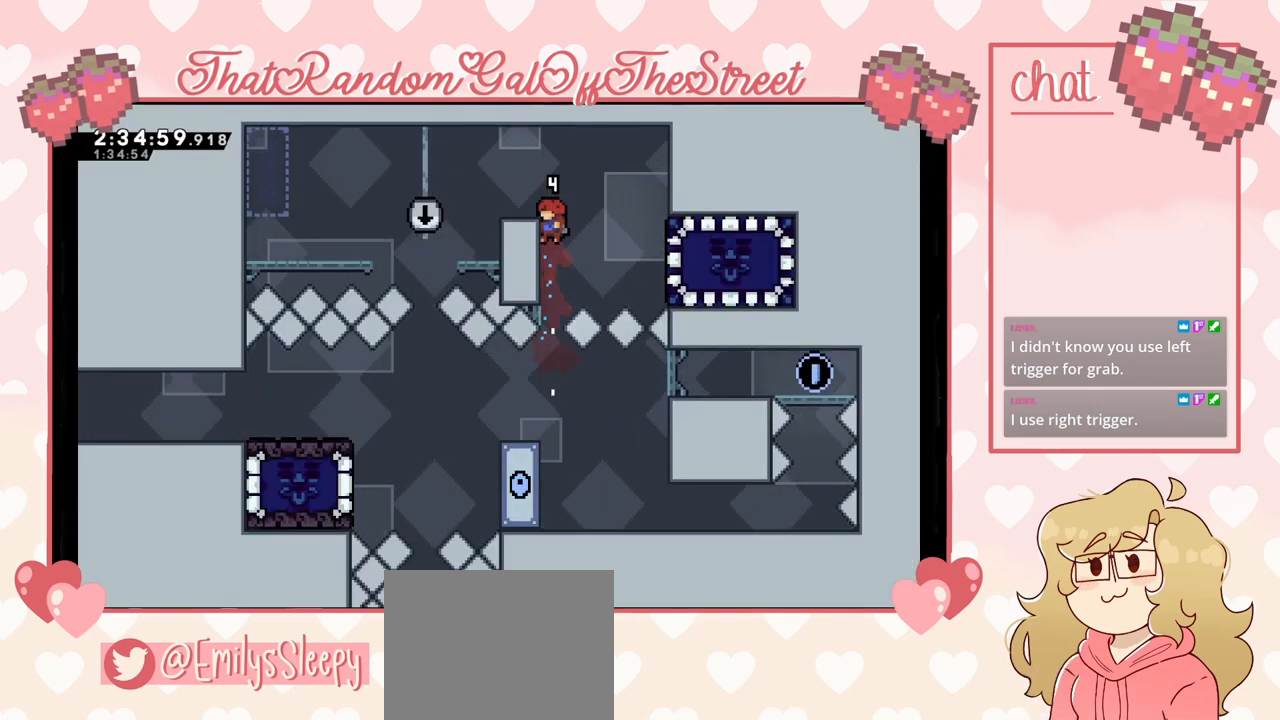
{"buttons": [], "left_stick": "right", "right_stick": "center", "events": [[333, "left_stick", "right"], [367, "X", "down"], [433, "L2", "up"], [467, "X", "up"]]}
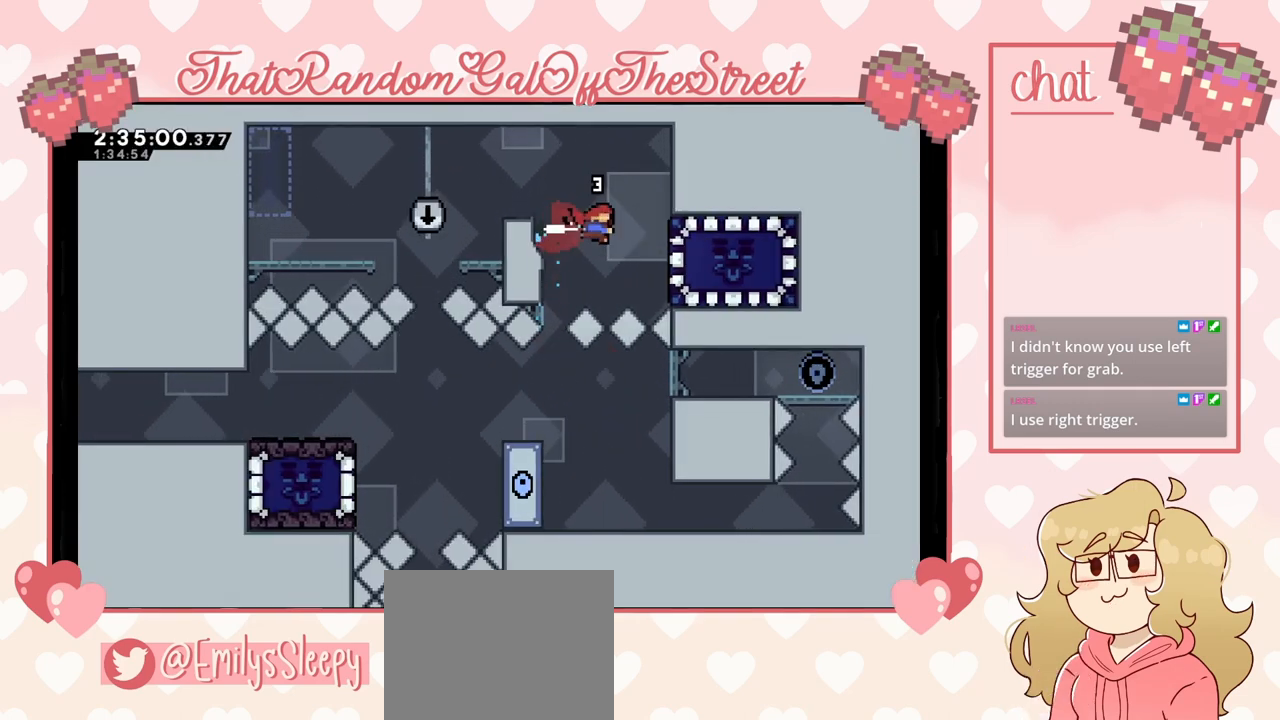
{"buttons": [], "left_stick": "left", "right_stick": "center", "events": [[300, "left_stick", "left"]]}
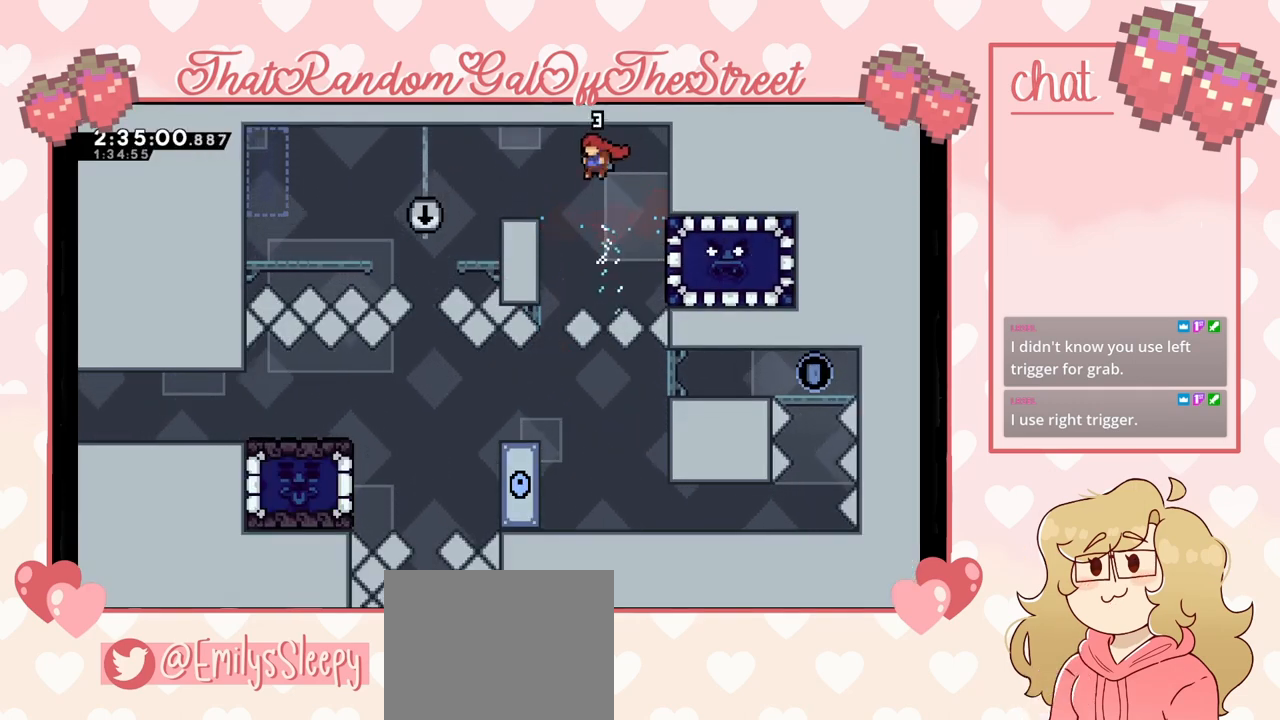
{"buttons": [], "left_stick": "down", "right_stick": "center", "events": [[167, "left_stick", "down"]]}
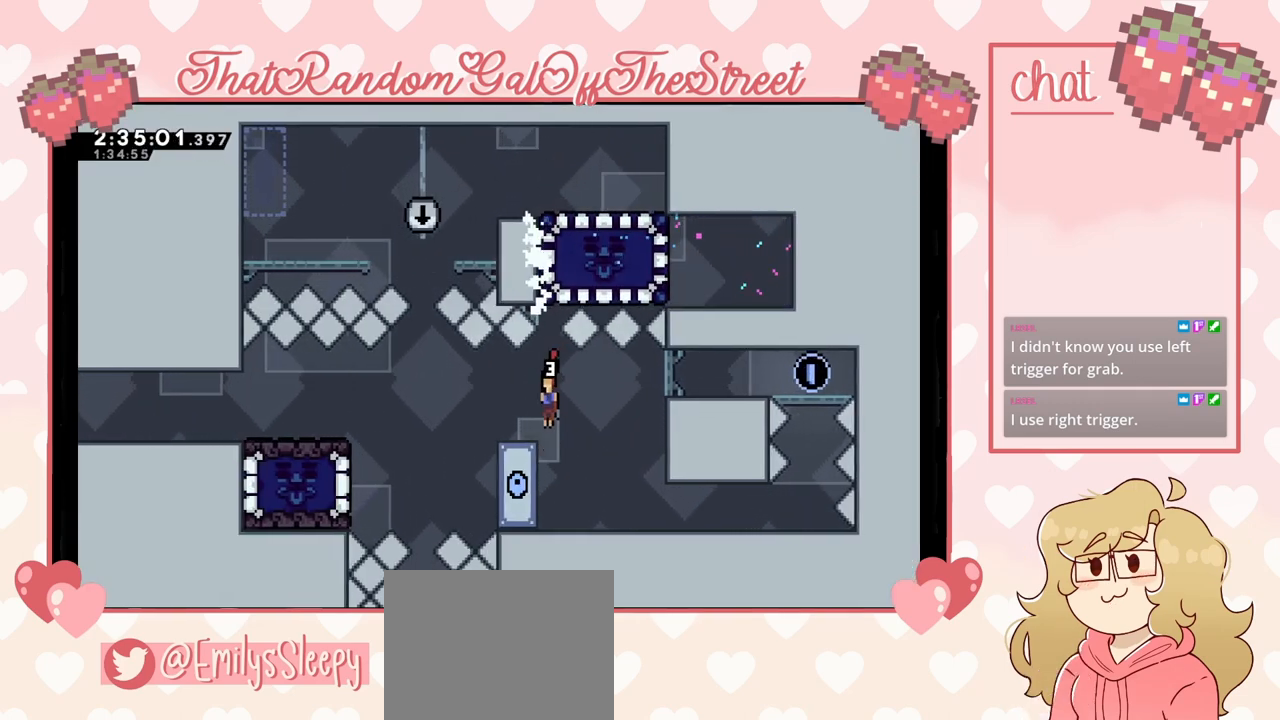
{"buttons": [], "left_stick": "right", "right_stick": "center", "events": [[233, "left_stick", "center"], [433, "left_stick", "right"]]}
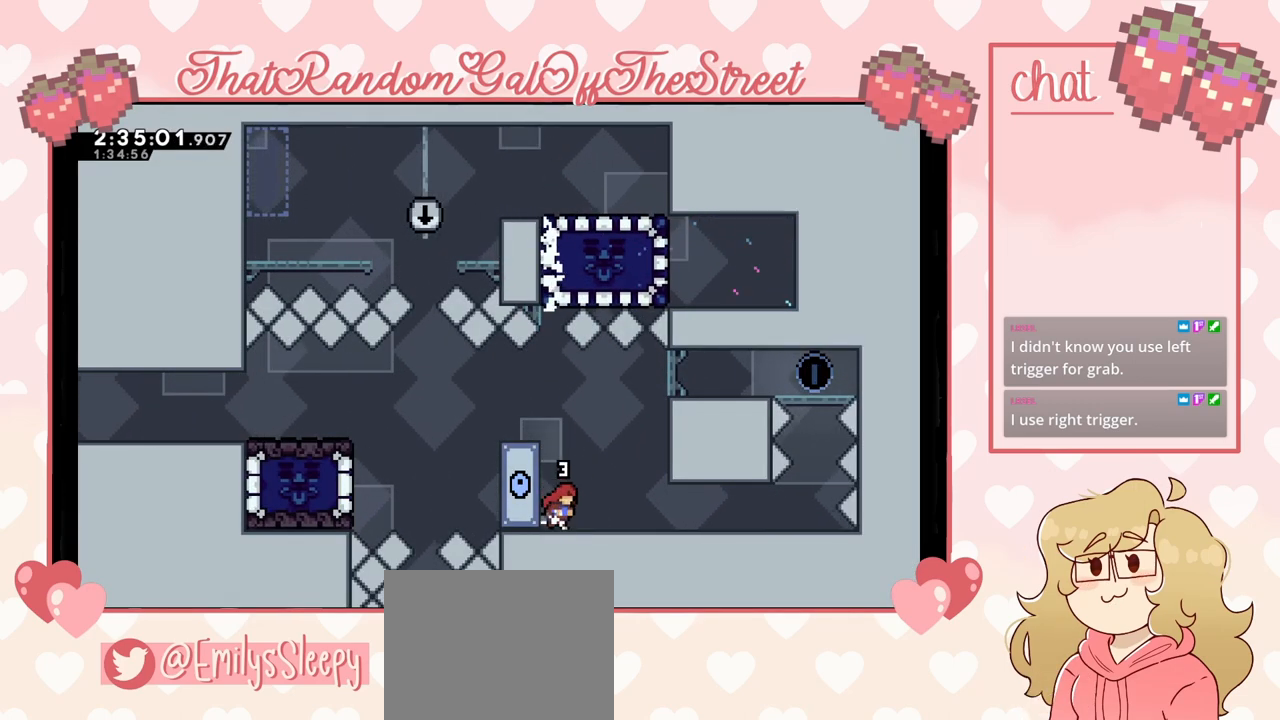
{"buttons": [], "left_stick": "right", "right_stick": "center", "events": []}
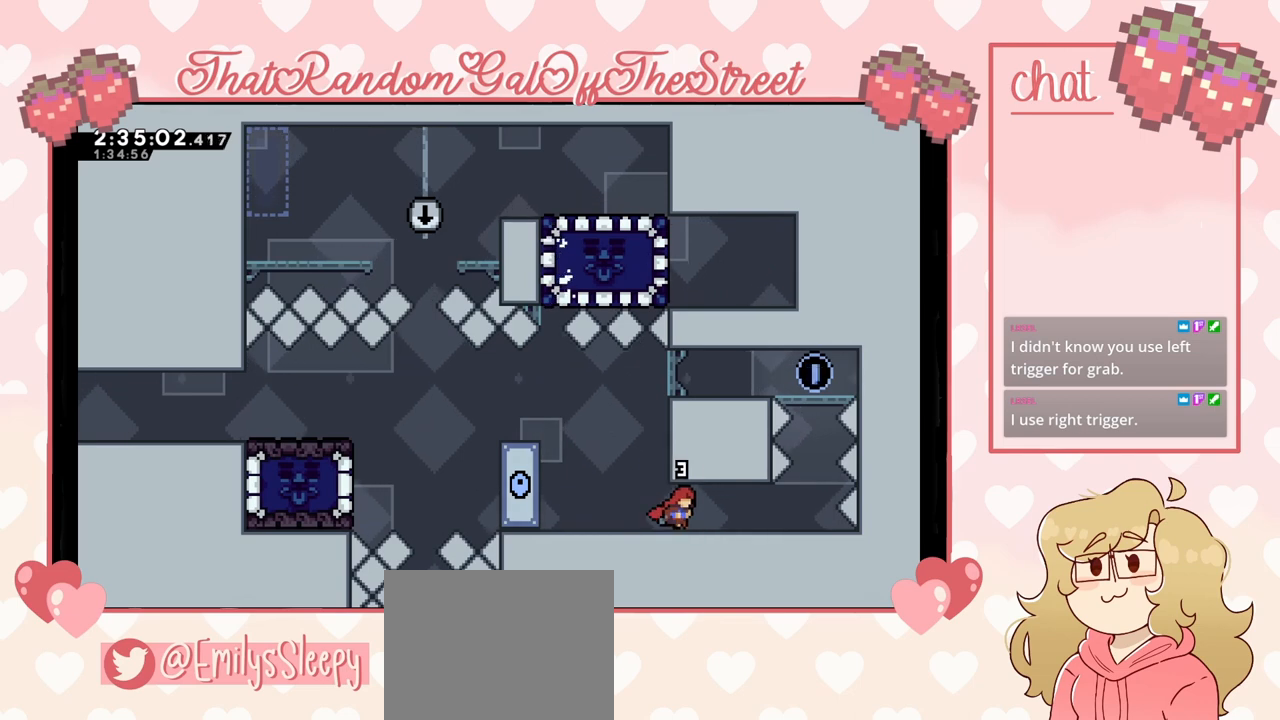
{"buttons": [], "left_stick": "right", "right_stick": "center", "events": []}
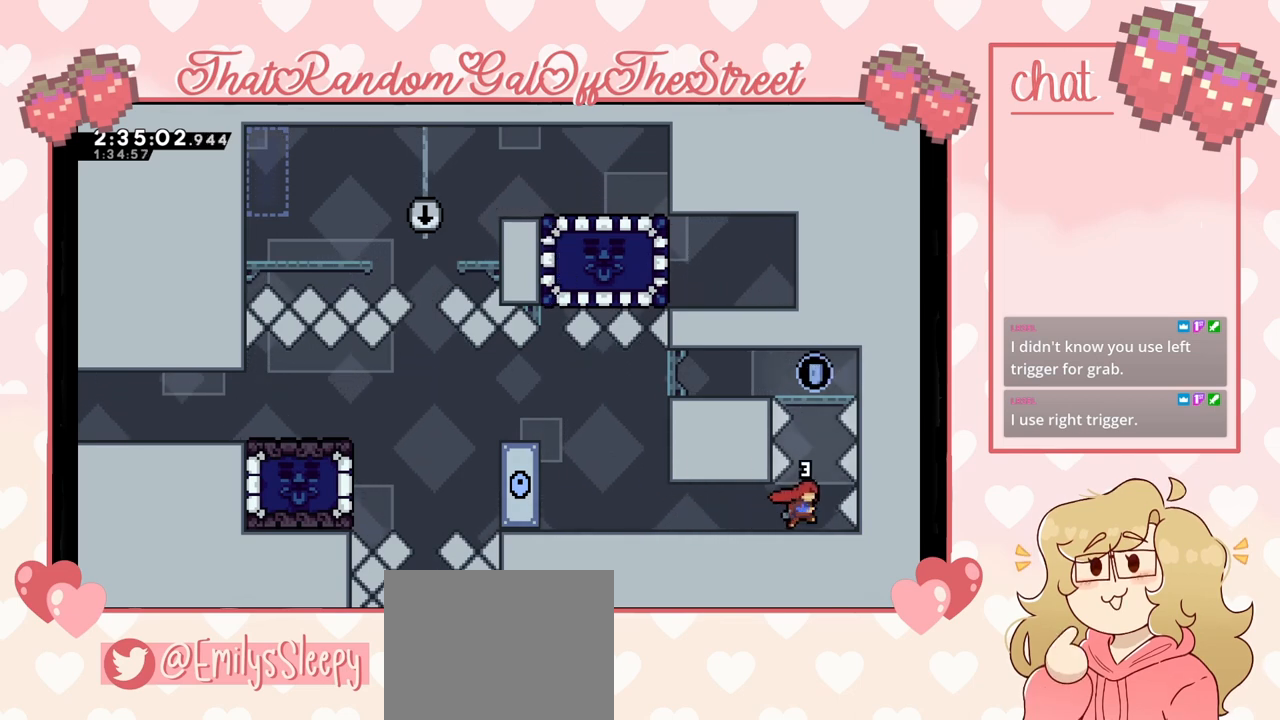
{"buttons": [], "left_stick": "center", "right_stick": "center", "events": [[33, "left_stick", "center"], [133, "left_stick", "left"], [233, "left_stick", "center"]]}
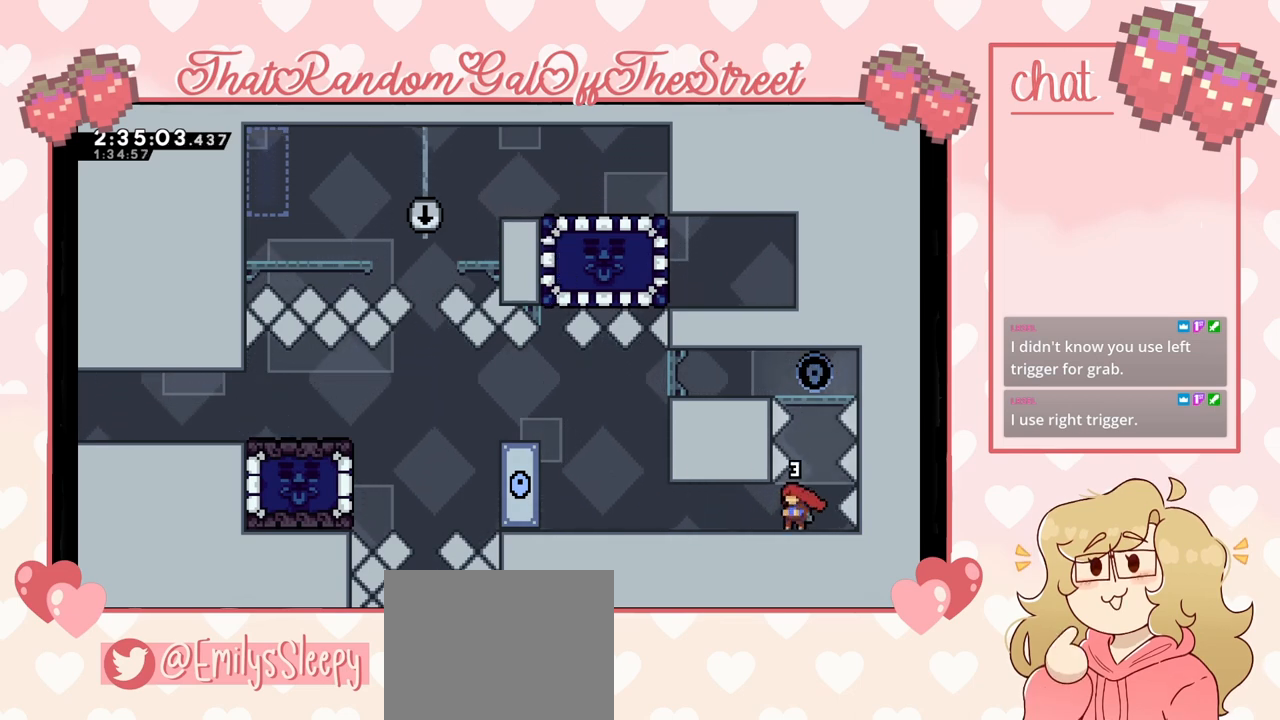
{"buttons": [], "left_stick": "center", "right_stick": "center", "events": [[33, "left_stick", "right"], [133, "left_stick", "center"]]}